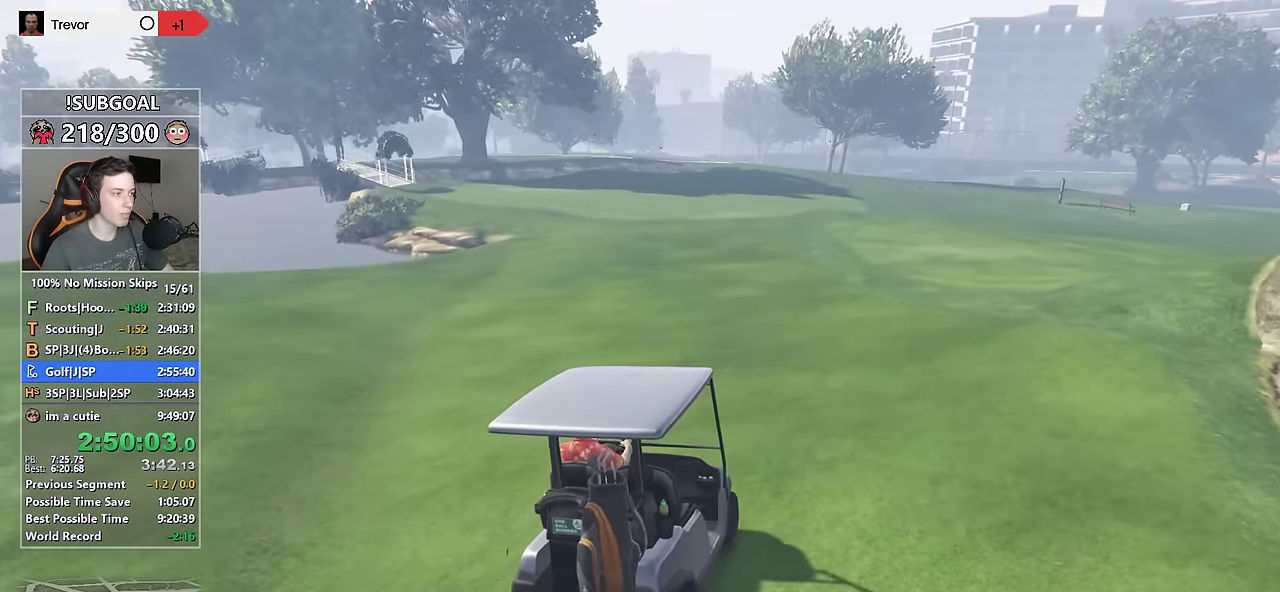
Gameplay with keyboard and mouse; each line is a JSON object with the keys and mouse buttons held at the frame after it. "events" lists presses ("down") and releases ("up") of "1", "2", "3", "4", "5", "6", "7", "8", "a", "c", "caps_lock", "ctrl", "d", "e", "escape", "f", "f1", "f2", "f3", "g", "num4", "num5", "num6", "p", "q", "r", "return", "s", "shift", "space", "tab", "v", "w", "mouse_left", "mouse_middle", "mouse_right", "mouse_mb4", "mouse_mb5", "mouse_wheel_up" and "mouse_wheel_down" between this image and that frame as [ms after this image, input, new state], when the widget could be followed in between. "mouse_left", "mouse_middle", "mouse_right", "mouse_mb4", "mouse_mb5", "mouse_wheel_up", "mouse_wheel_down" = the "left", "middle", "right", "mb4", "mb5", "wheel_up", "wheel_down" buttons of the "mouse" list. No other keys are recorded. Not read: mouse_move.
{"keys": ["w"], "mouse": [], "events": [[200, "mouse_right", "down"], [484, "mouse_right", "up"]]}
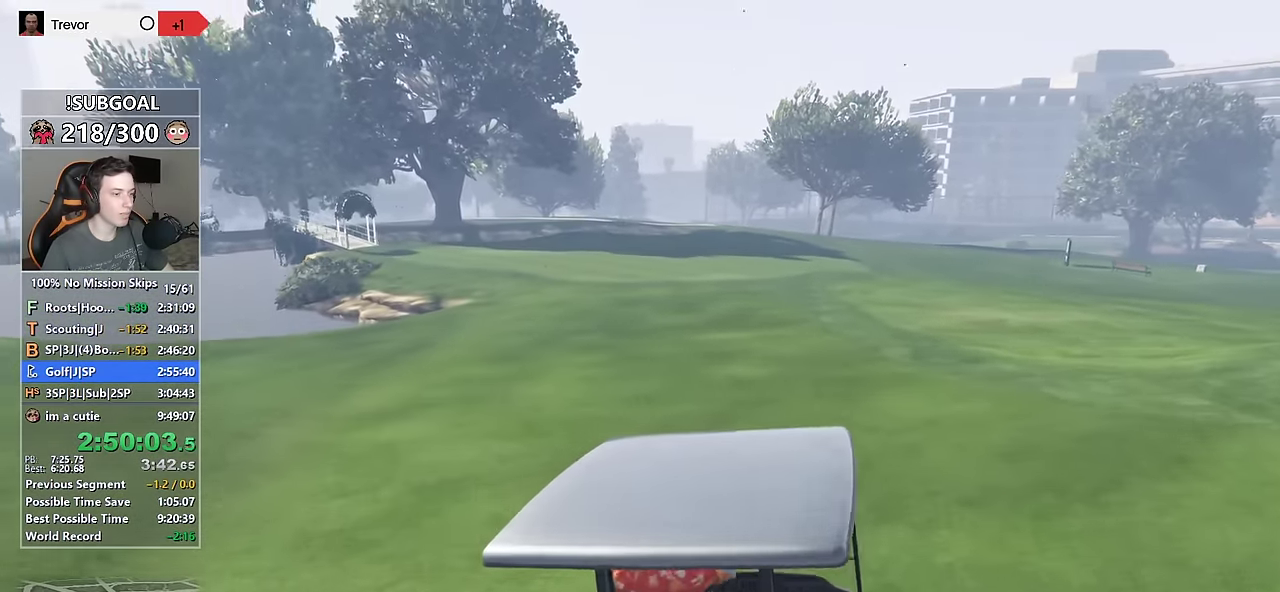
{"keys": ["w"], "mouse": [], "events": []}
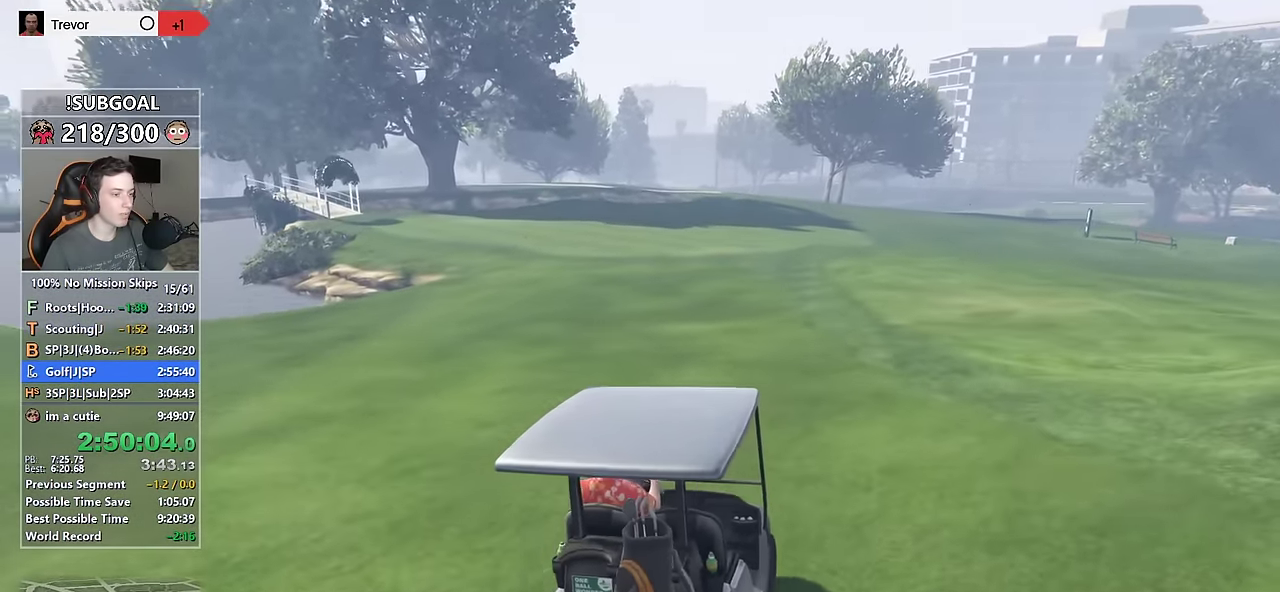
{"keys": ["w"], "mouse": [], "events": []}
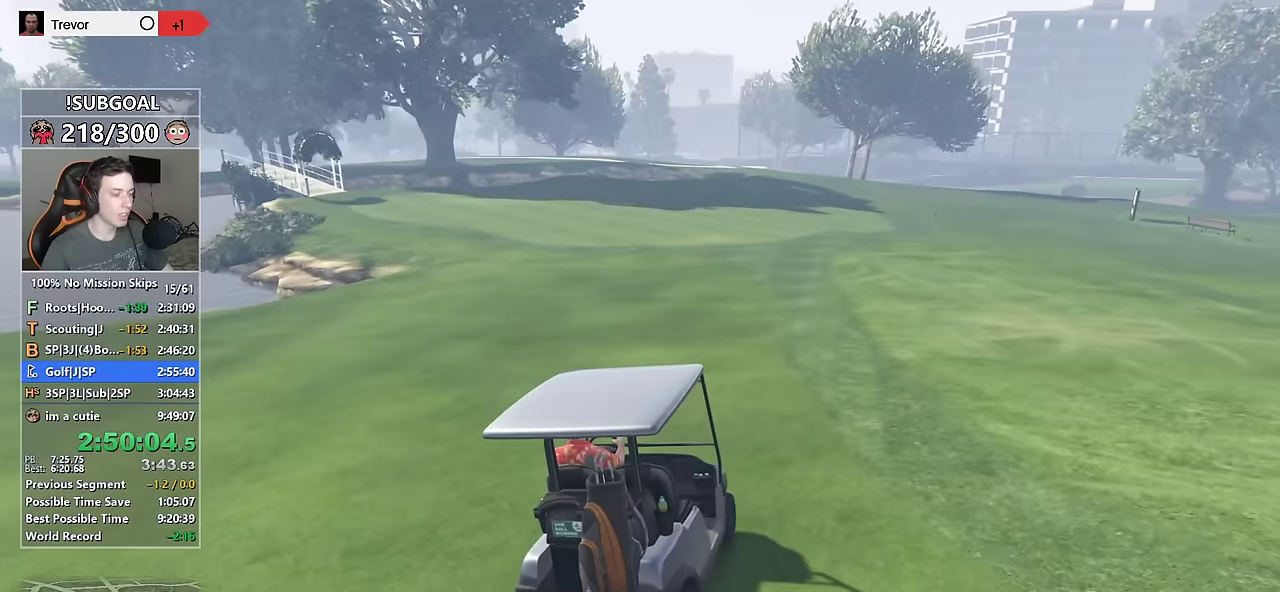
{"keys": ["w"], "mouse": [], "events": []}
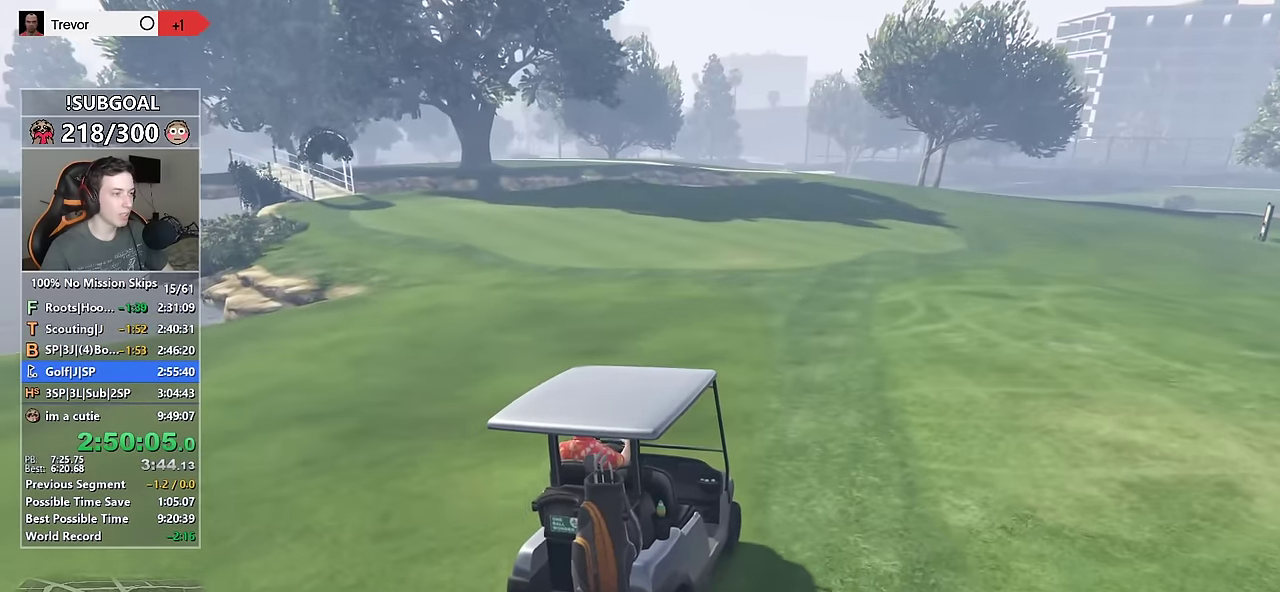
{"keys": ["a", "w"], "mouse": [], "events": [[500, "a", "down"]]}
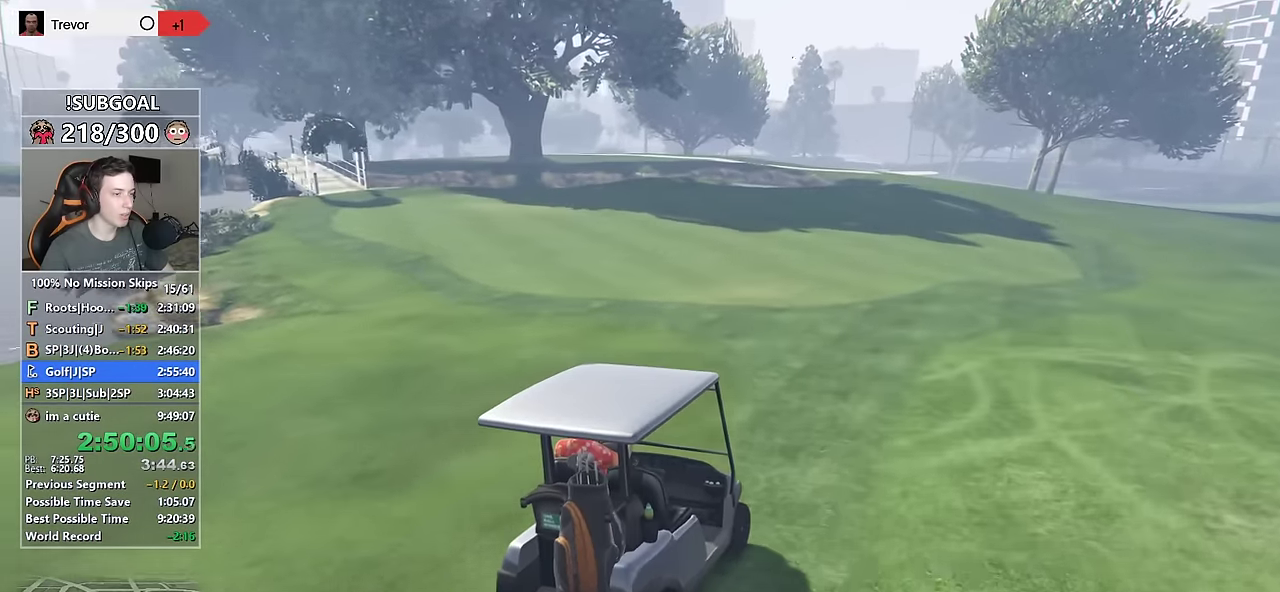
{"keys": ["a", "w"], "mouse": [], "events": [[284, "a", "up"], [334, "a", "down"]]}
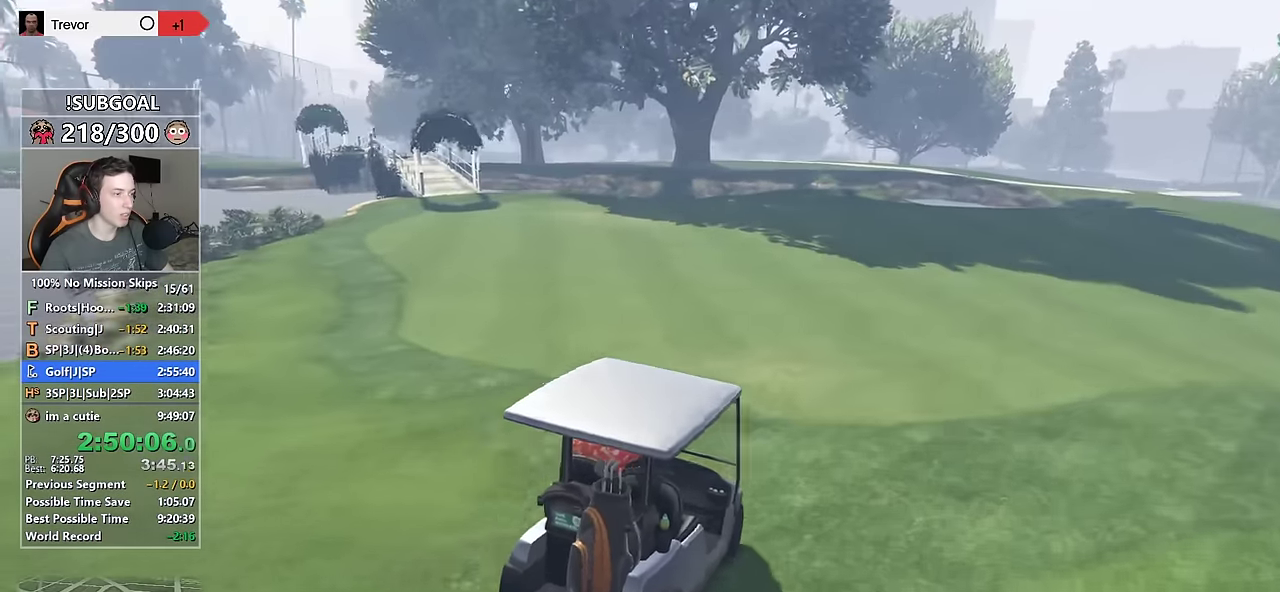
{"keys": ["a", "w"], "mouse": [], "events": [[117, "w", "up"], [434, "w", "down"]]}
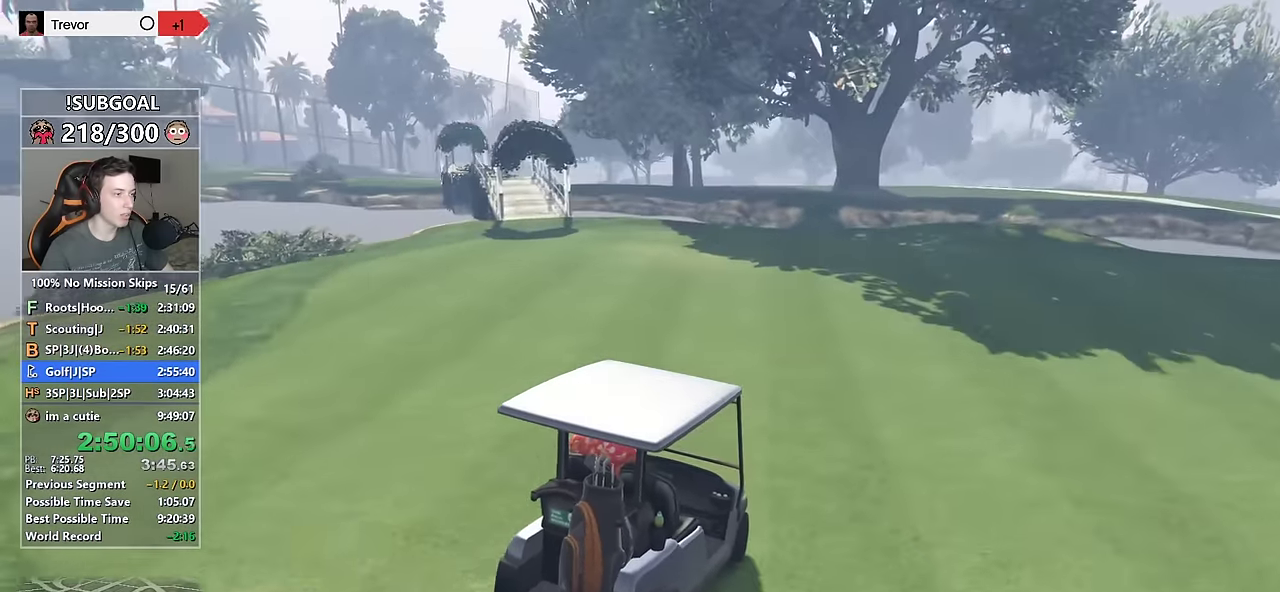
{"keys": ["a"], "mouse": [], "events": [[350, "w", "up"]]}
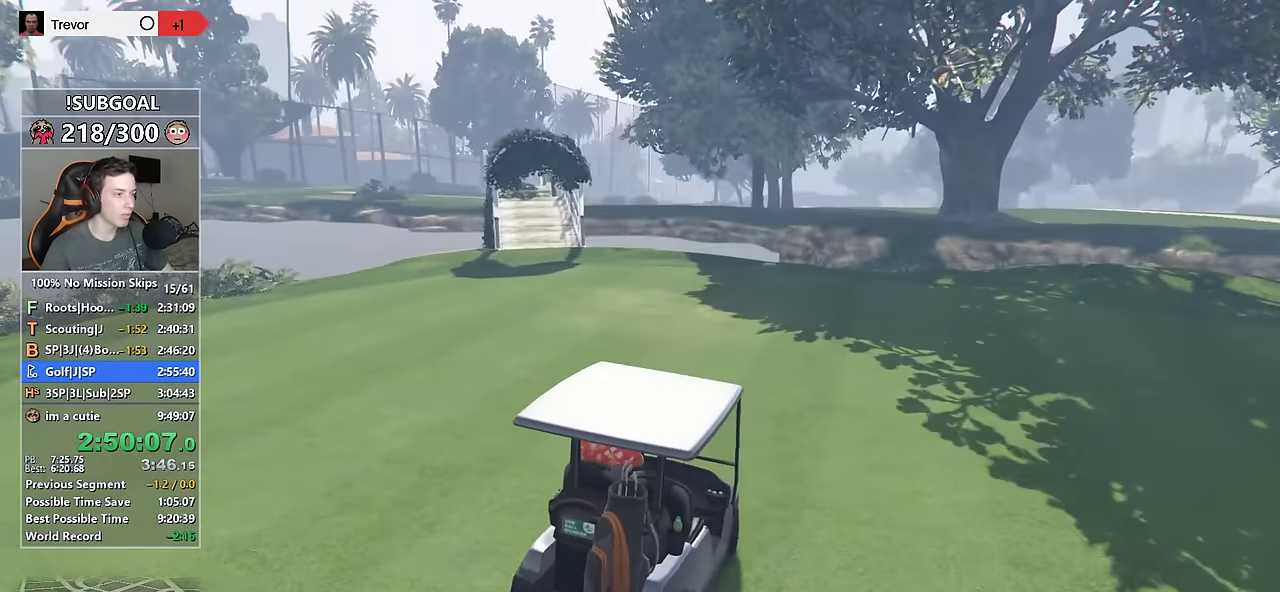
{"keys": ["a", "w"], "mouse": [], "events": [[367, "w", "down"]]}
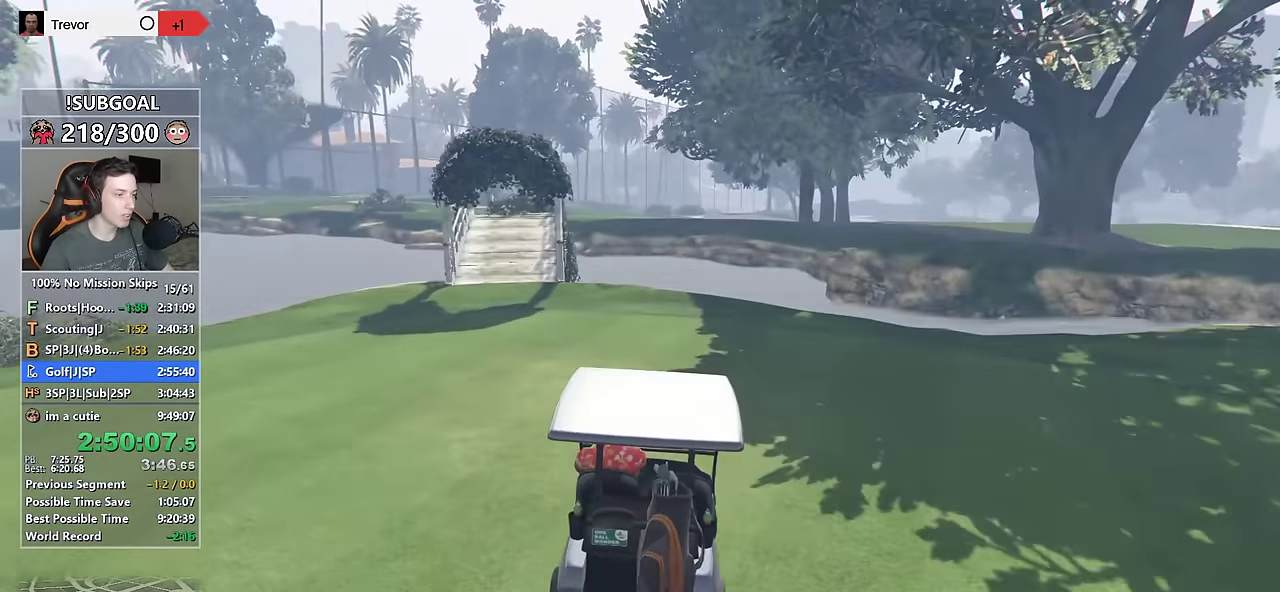
{"keys": ["w"], "mouse": [], "events": [[400, "a", "up"]]}
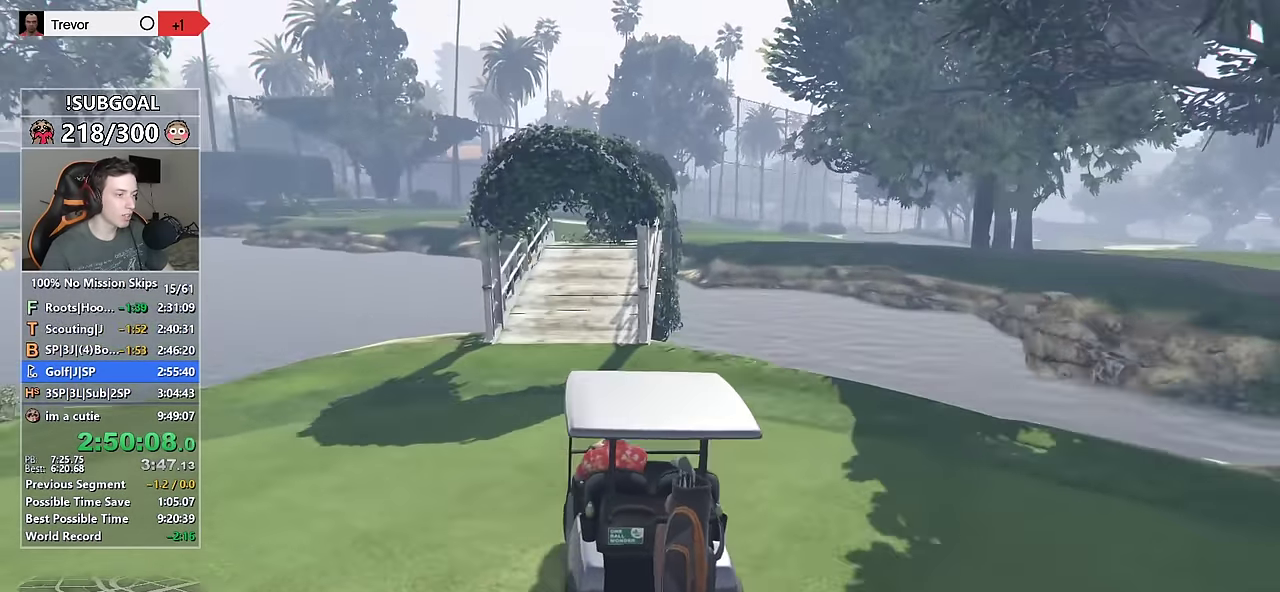
{"keys": ["w"], "mouse": [], "events": [[267, "d", "down"], [500, "d", "up"]]}
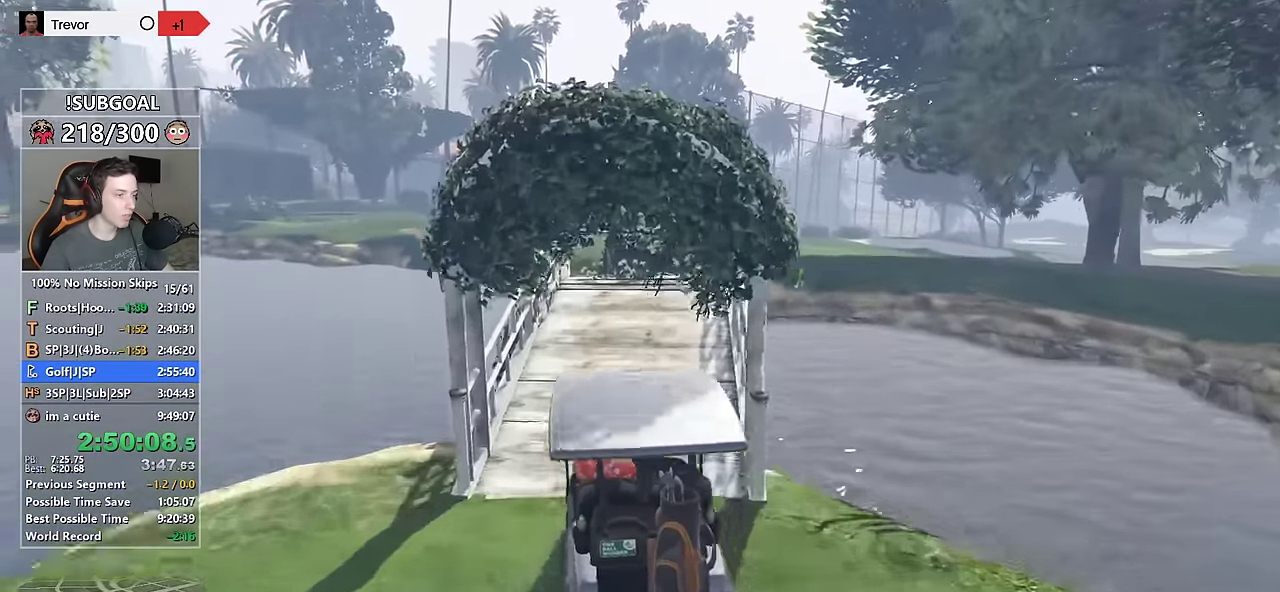
{"keys": ["w"], "mouse": ["right"], "events": [[234, "a", "down"], [234, "mouse_right", "down"], [367, "a", "up"]]}
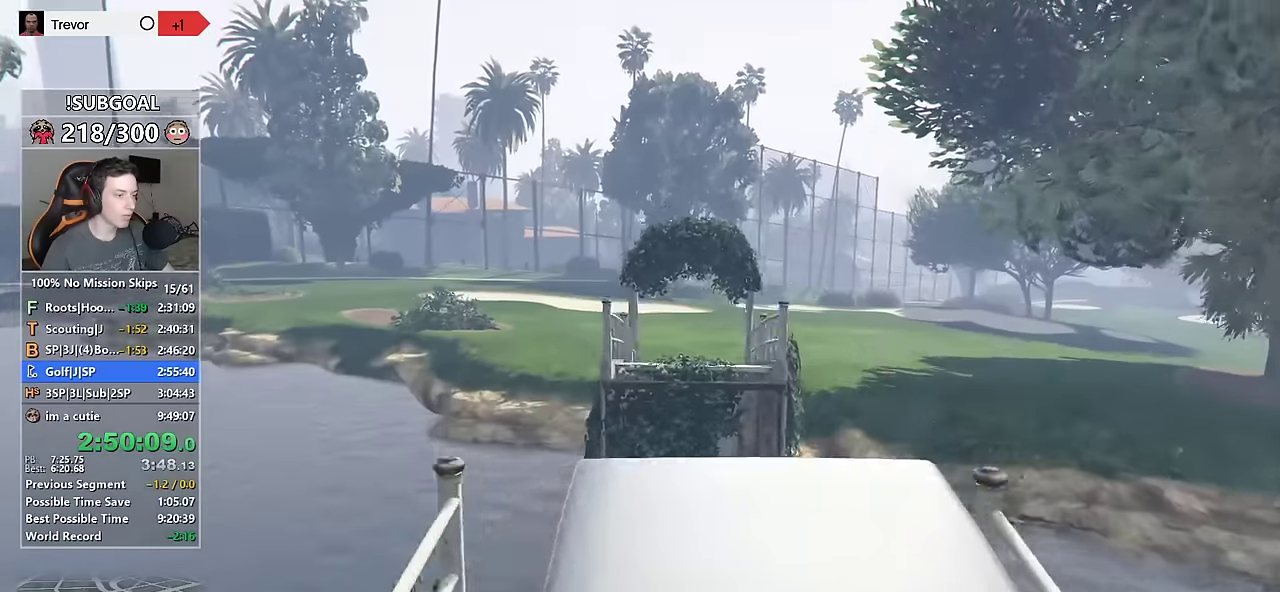
{"keys": ["d", "w"], "mouse": [], "events": [[334, "d", "down"], [434, "mouse_right", "up"]]}
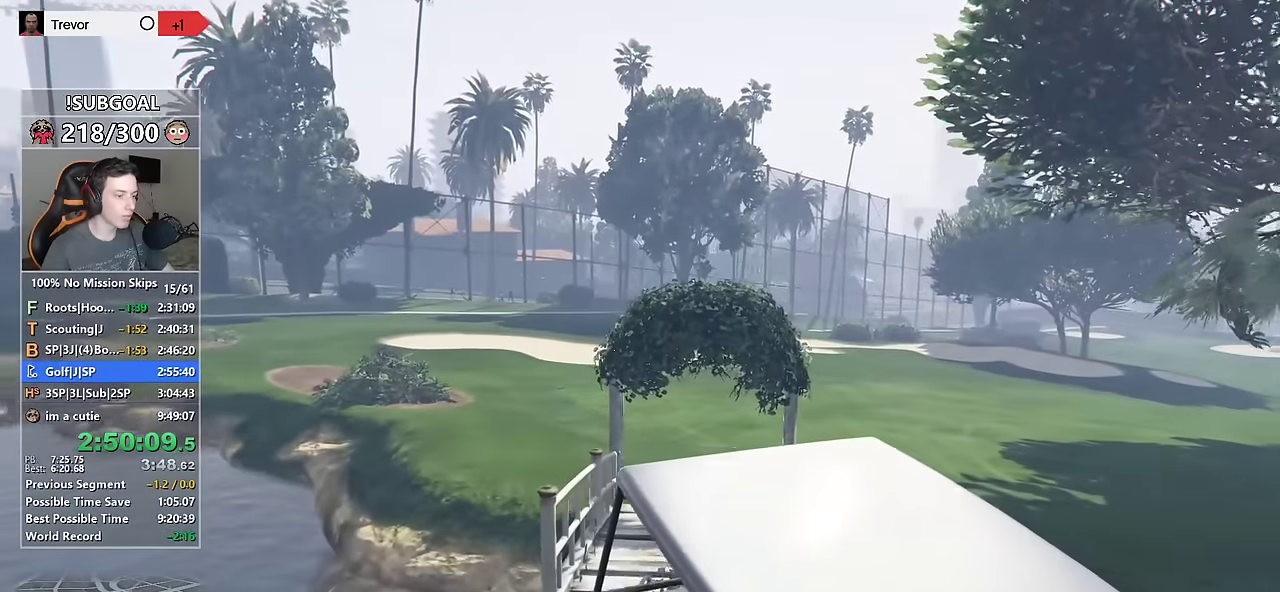
{"keys": ["d", "w"], "mouse": [], "events": [[217, "d", "up"], [317, "d", "down"]]}
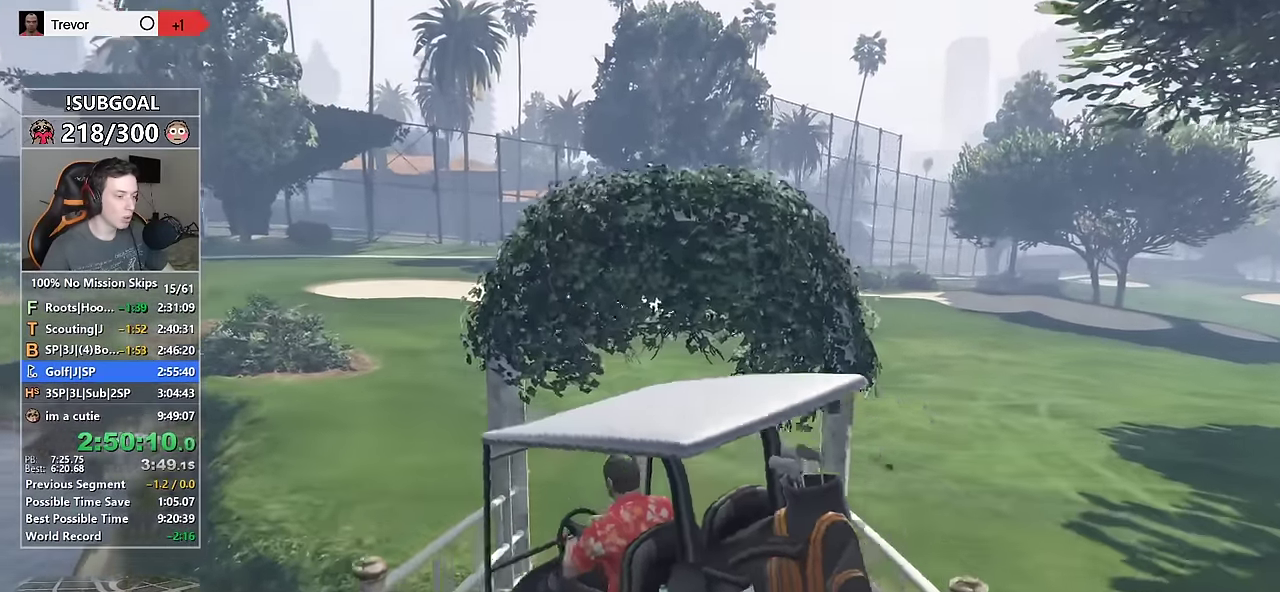
{"keys": ["w"], "mouse": [], "events": [[184, "d", "up"]]}
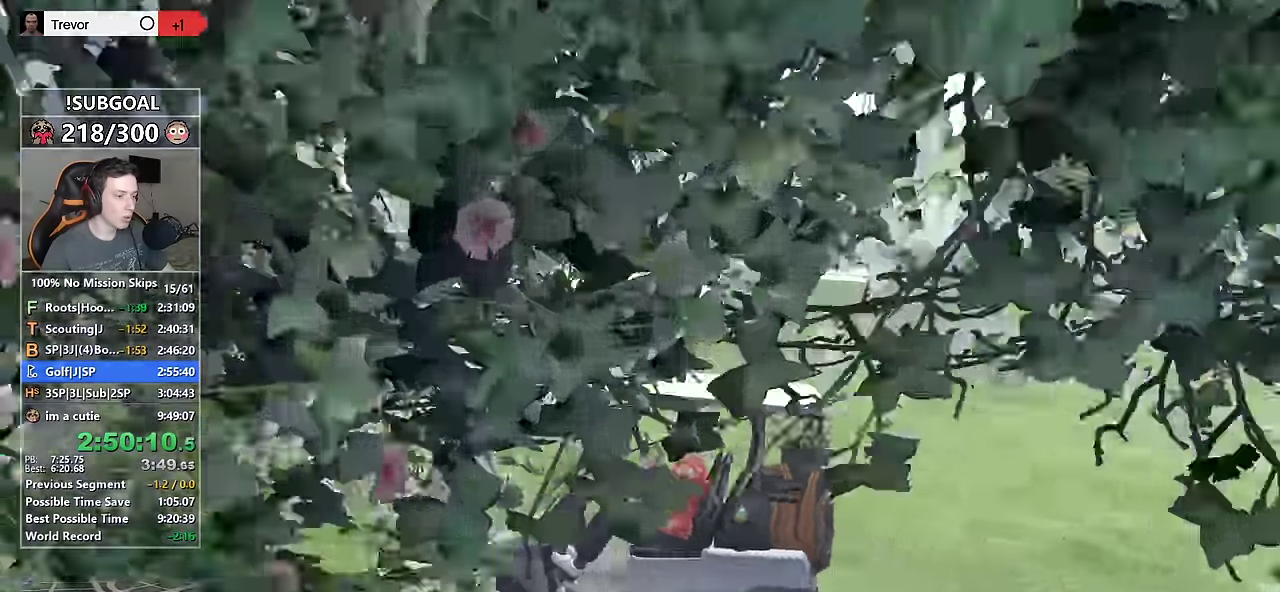
{"keys": [], "mouse": [], "events": [[67, "d", "down"], [250, "d", "up"], [334, "w", "up"]]}
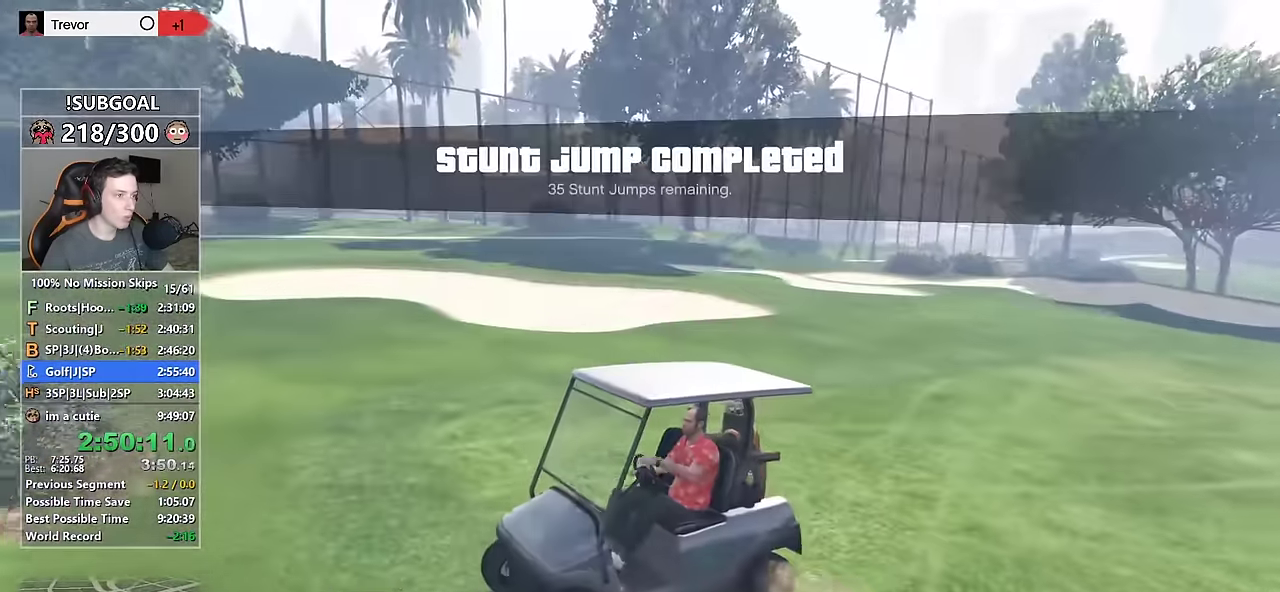
{"keys": [], "mouse": [], "events": [[84, "mouse_mb5", "down"], [167, "mouse_mb5", "up"]]}
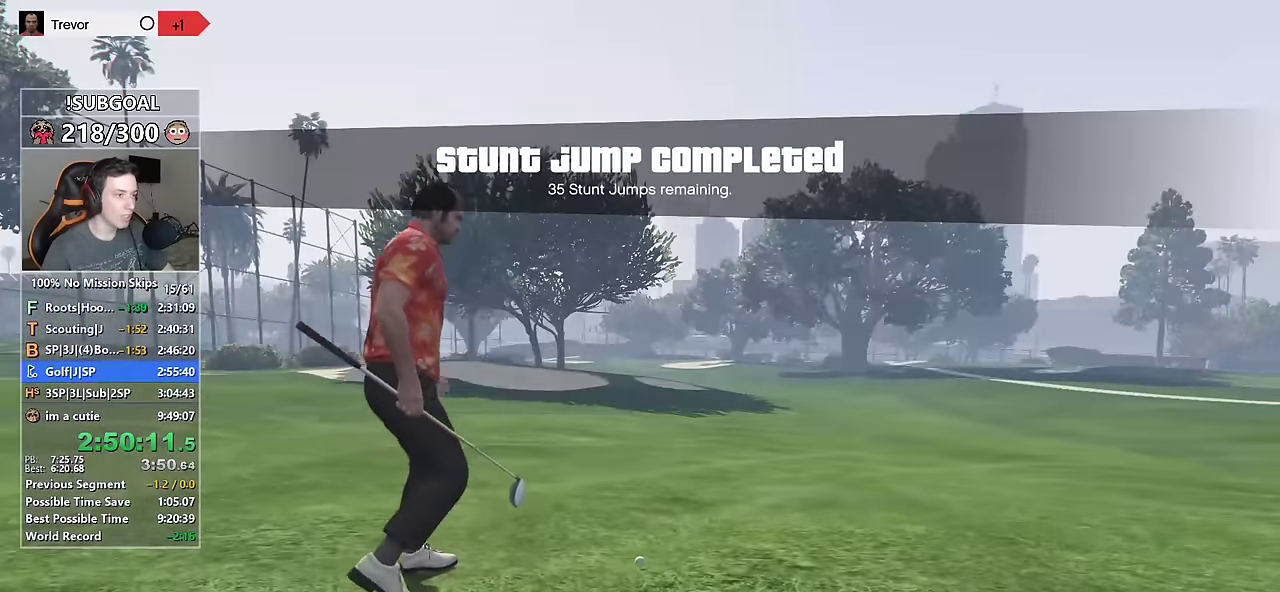
{"keys": [], "mouse": [], "events": []}
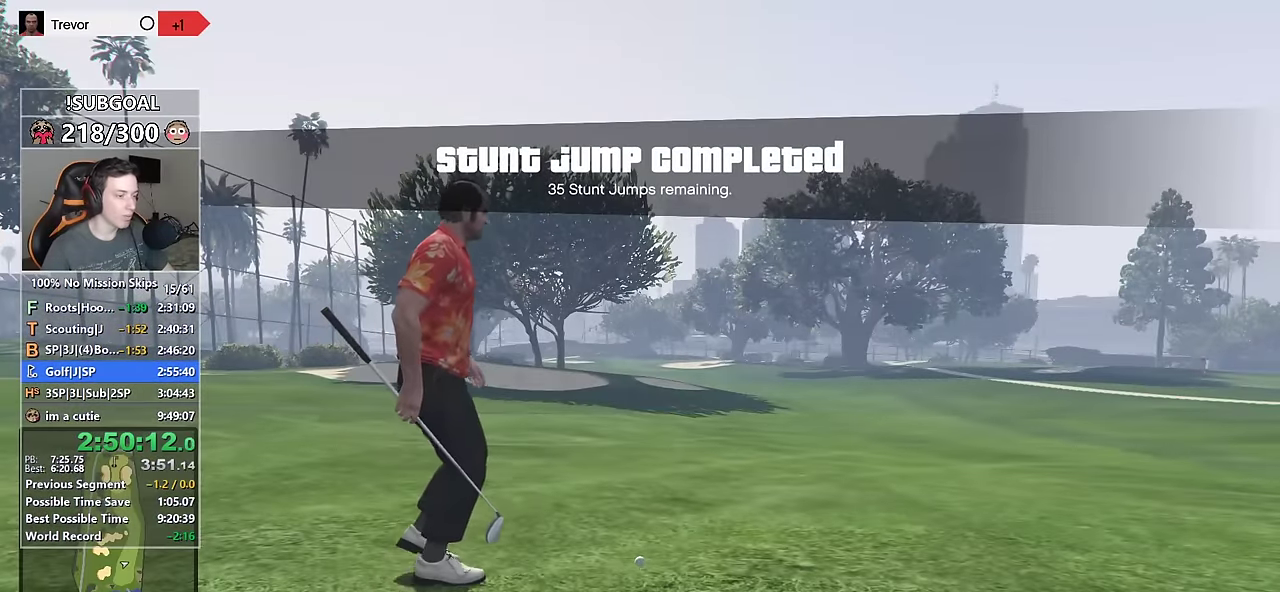
{"keys": [], "mouse": [], "events": []}
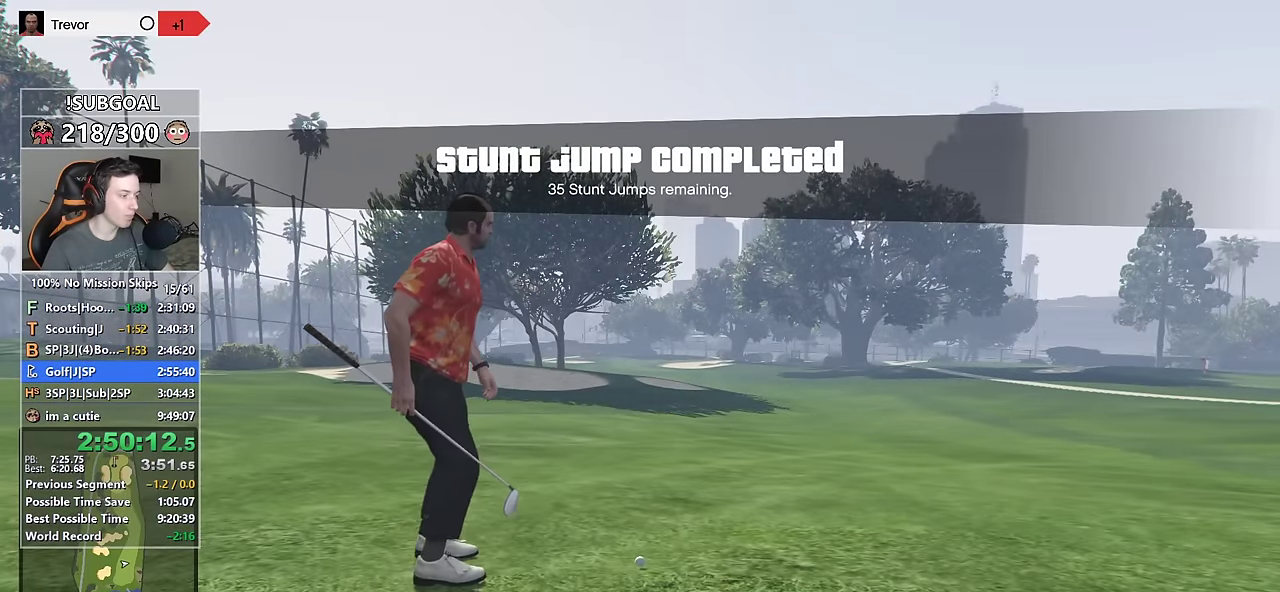
{"keys": [], "mouse": [], "events": []}
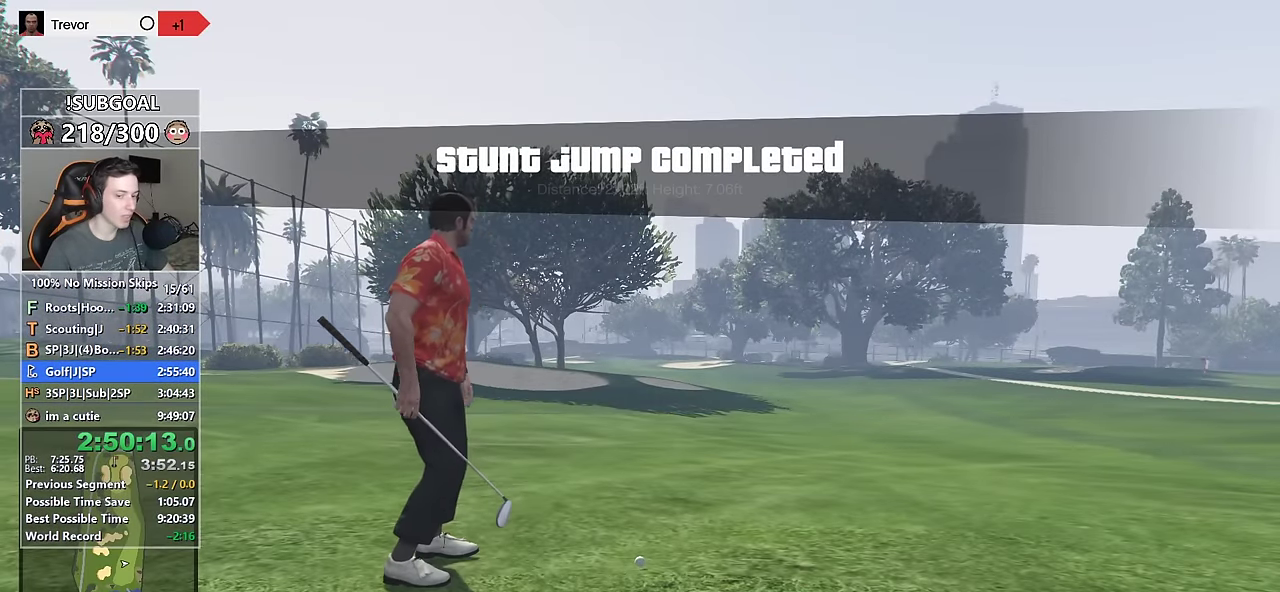
{"keys": [], "mouse": [], "events": []}
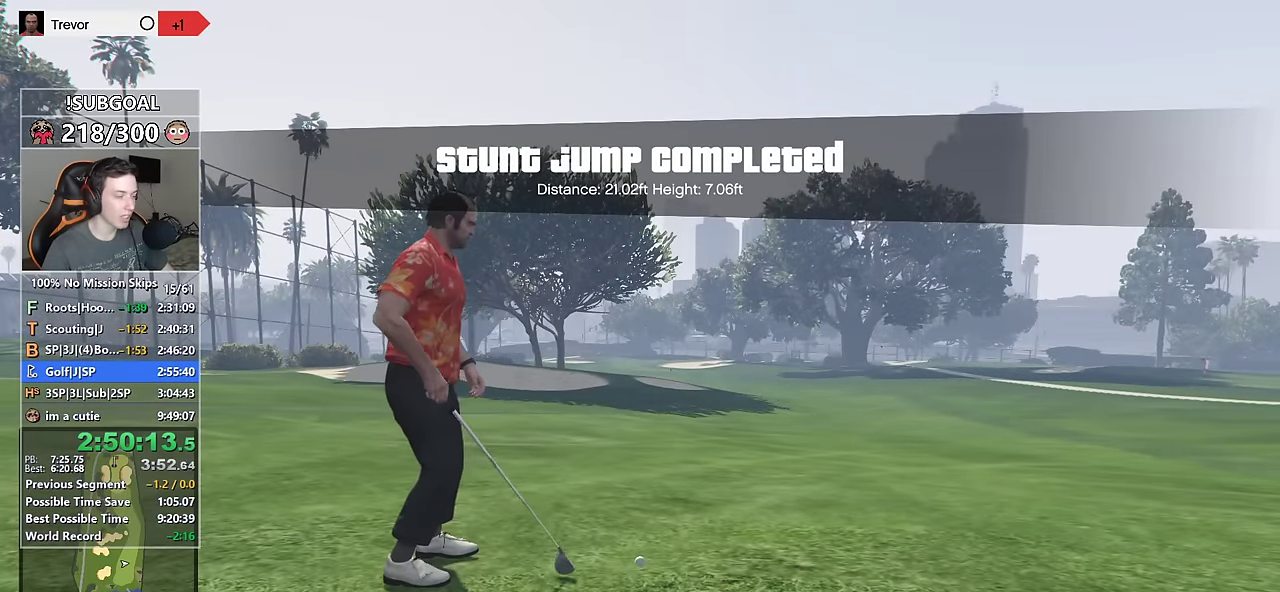
{"keys": [], "mouse": [], "events": []}
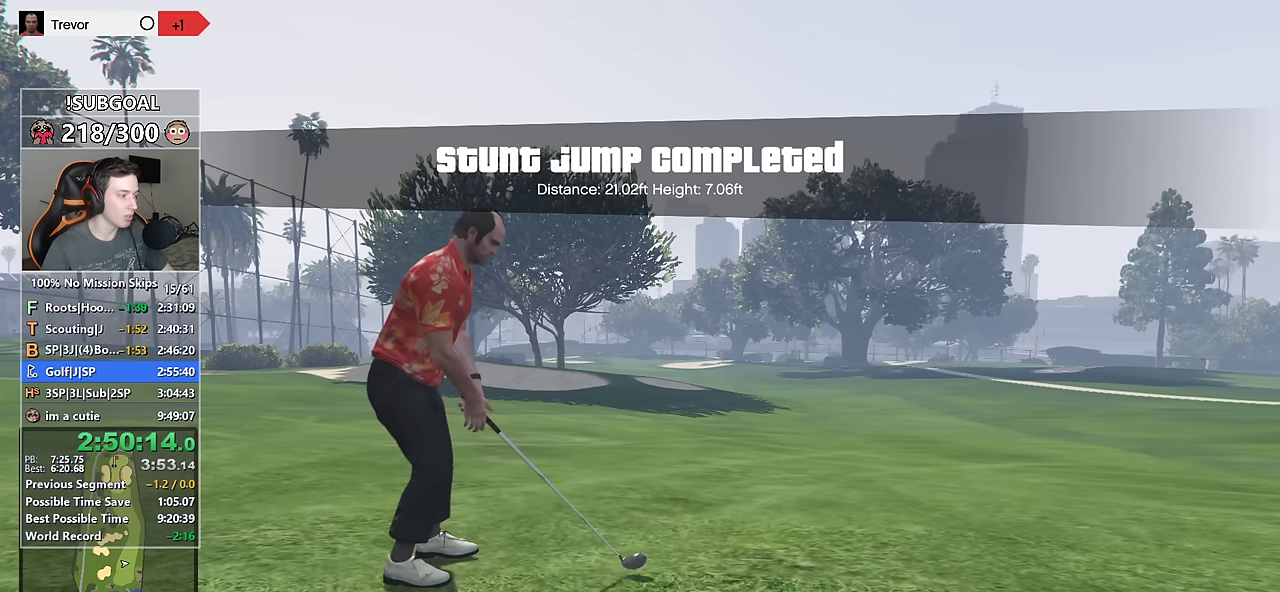
{"keys": [], "mouse": [], "events": []}
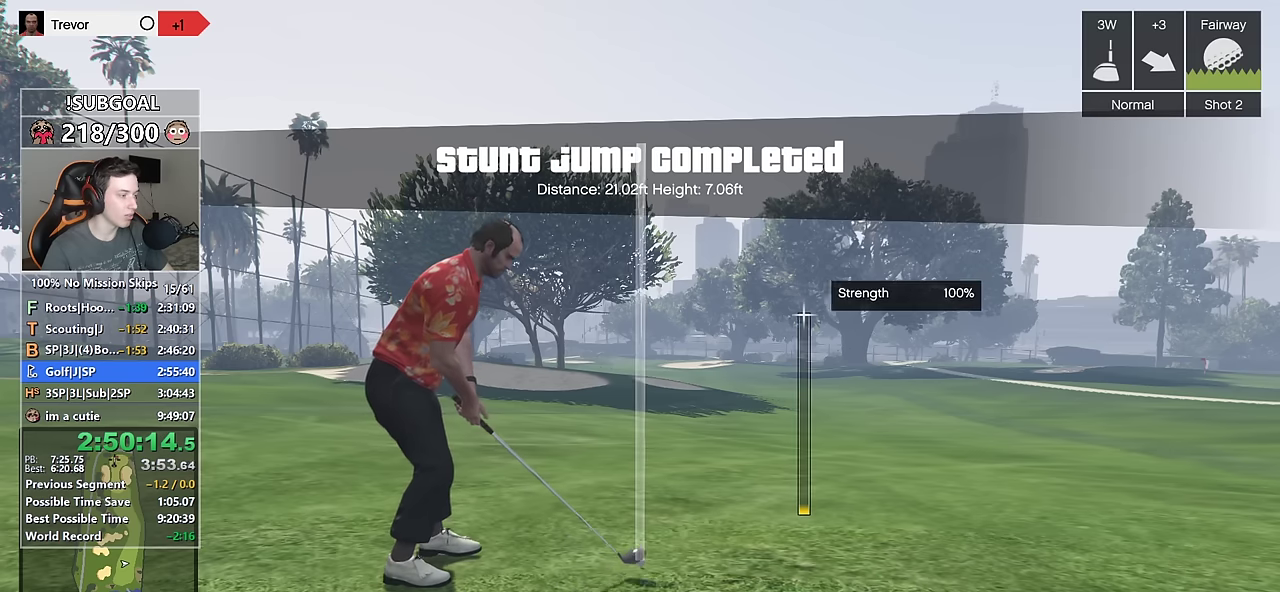
{"keys": [], "mouse": ["left"], "events": [[466, "mouse_left", "down"]]}
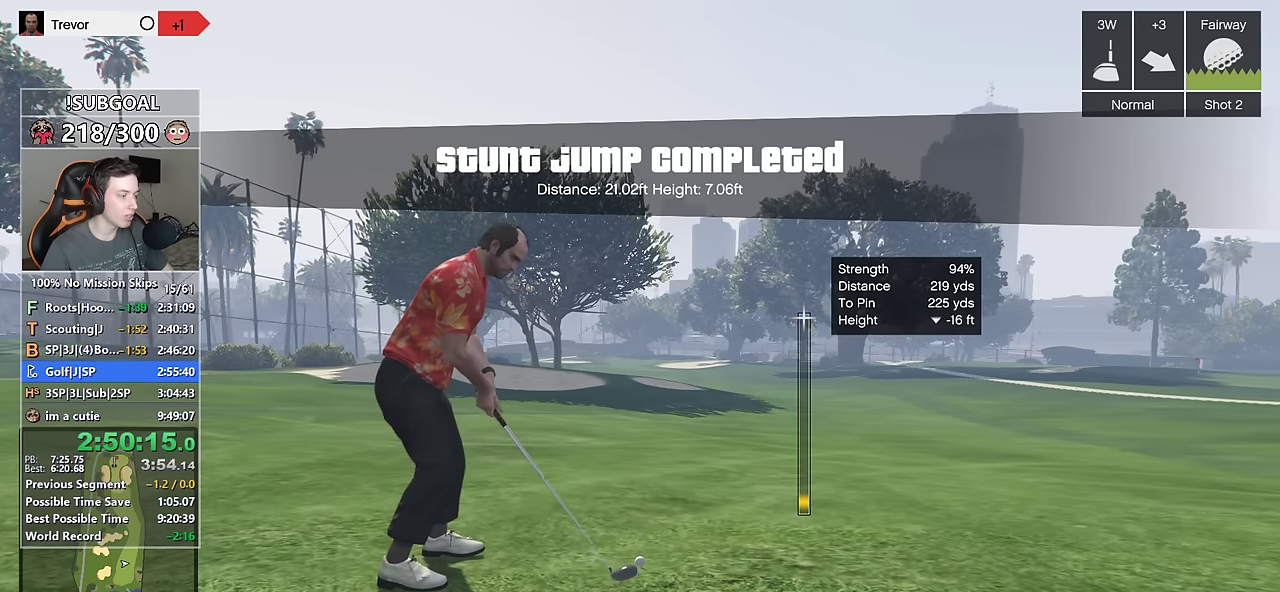
{"keys": [], "mouse": [], "events": [[66, "mouse_left", "up"]]}
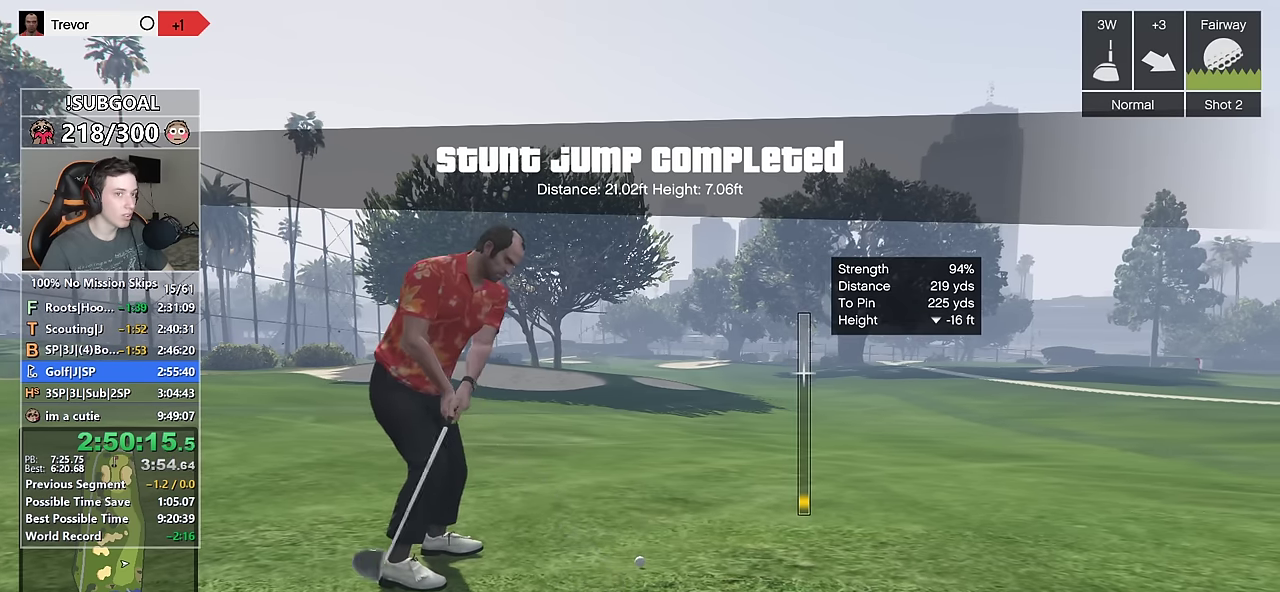
{"keys": [], "mouse": [], "events": []}
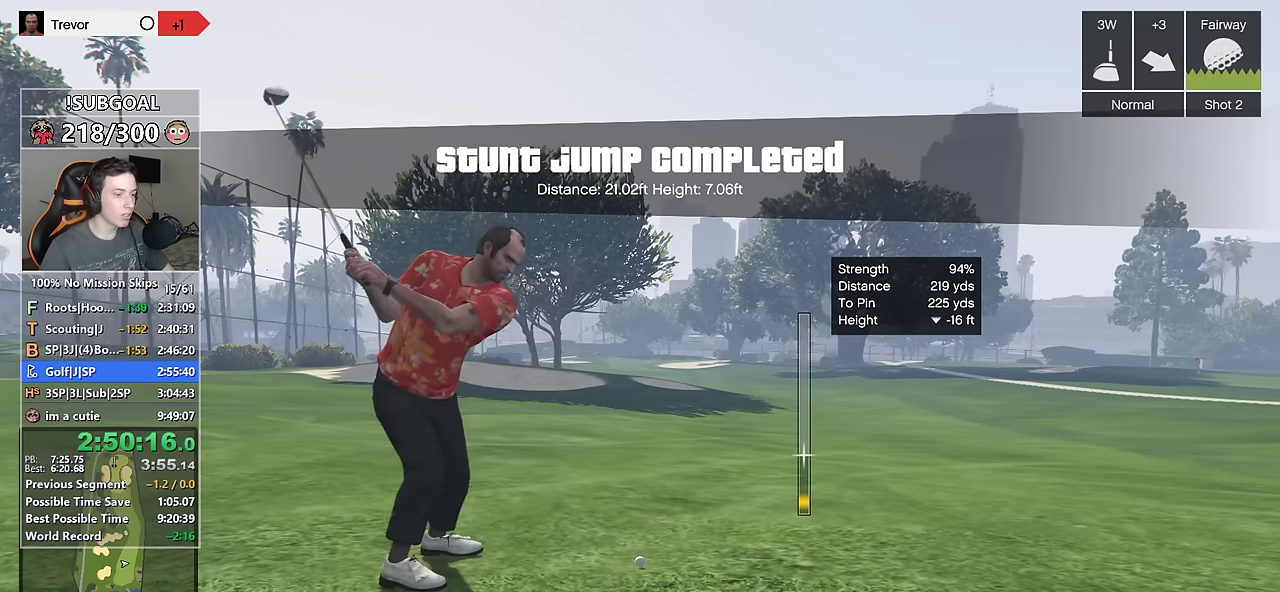
{"keys": [], "mouse": [], "events": [[333, "mouse_left", "down"], [416, "mouse_left", "up"]]}
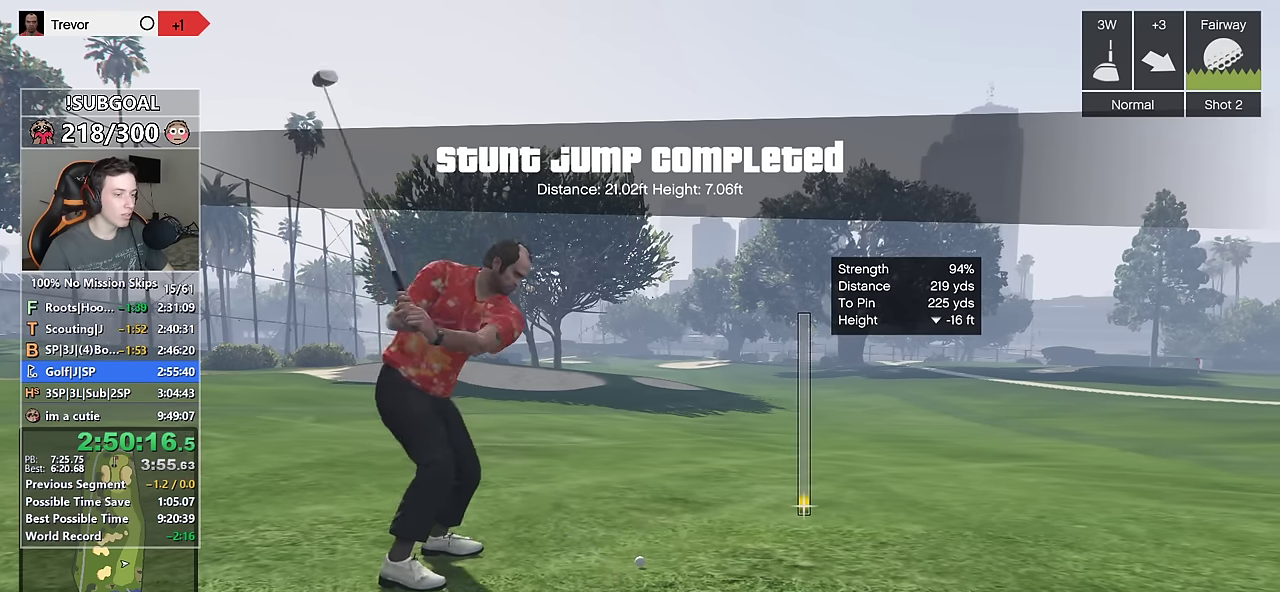
{"keys": ["w"], "mouse": ["left"], "events": [[116, "w", "down"], [150, "mouse_left", "down"], [233, "mouse_left", "up"], [300, "mouse_left", "down"], [400, "mouse_left", "up"], [483, "mouse_left", "down"]]}
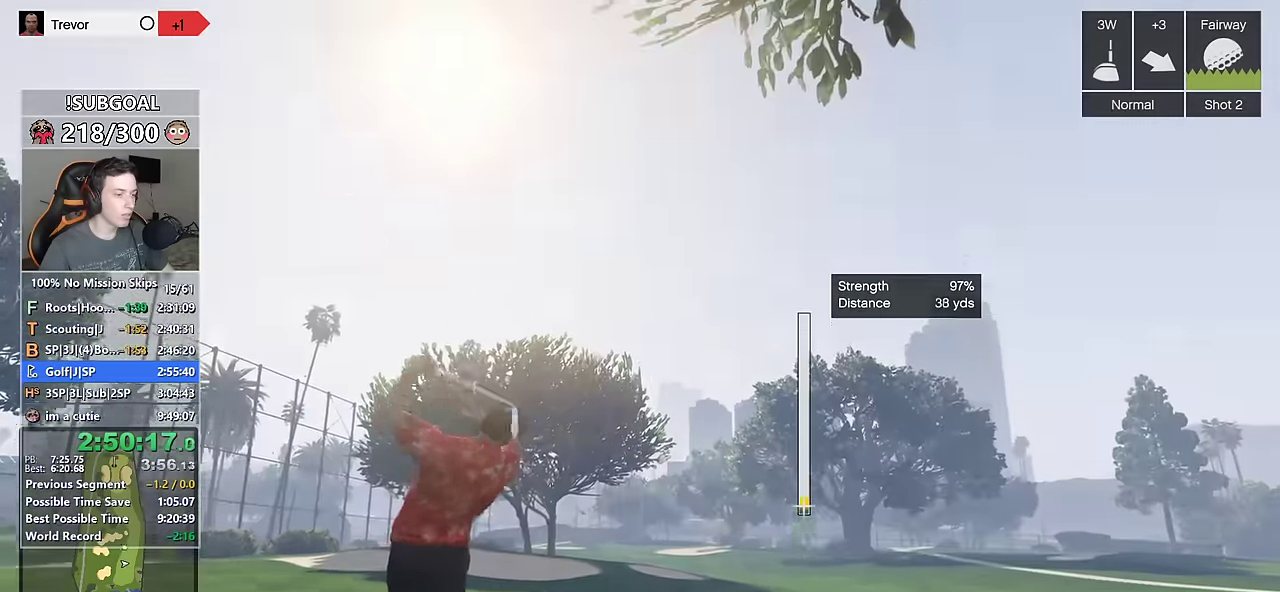
{"keys": ["a"], "mouse": ["left"], "events": [[83, "mouse_left", "up"], [116, "a", "down"], [116, "mouse_left", "down"], [216, "mouse_left", "up"], [316, "mouse_left", "down"], [316, "w", "up"], [400, "mouse_left", "up"], [450, "mouse_left", "down"]]}
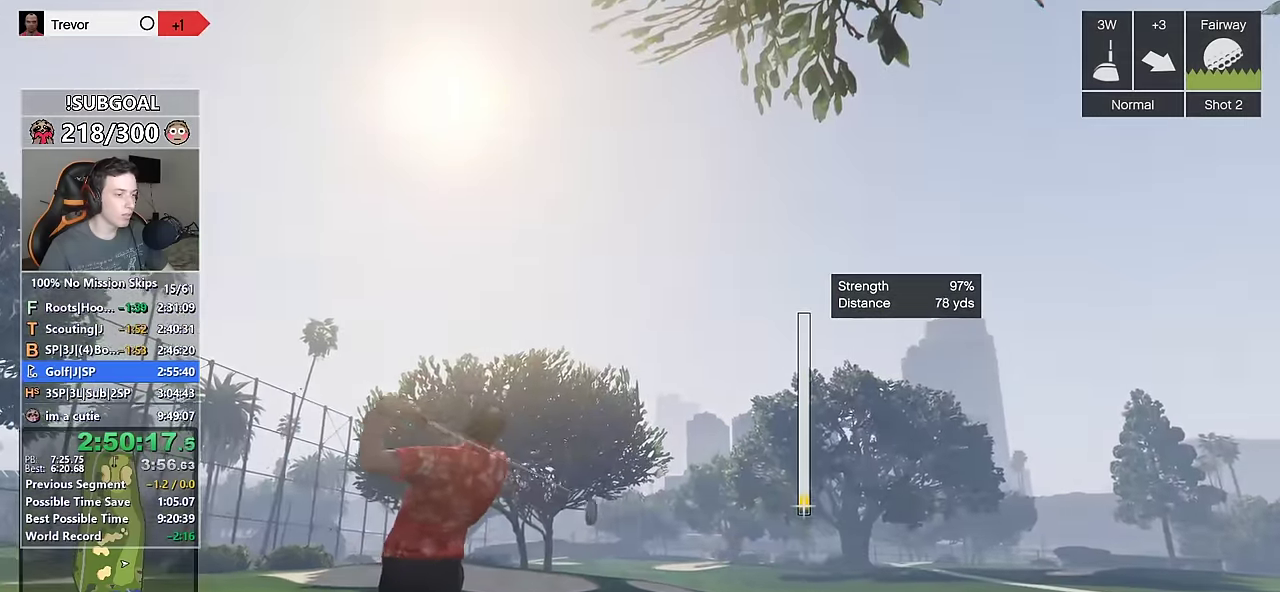
{"keys": ["a", "s"], "mouse": ["left"], "events": [[50, "mouse_left", "up"], [133, "mouse_left", "down"], [233, "mouse_left", "up"], [333, "mouse_left", "down"], [383, "s", "down"], [416, "mouse_left", "up"], [466, "mouse_left", "down"]]}
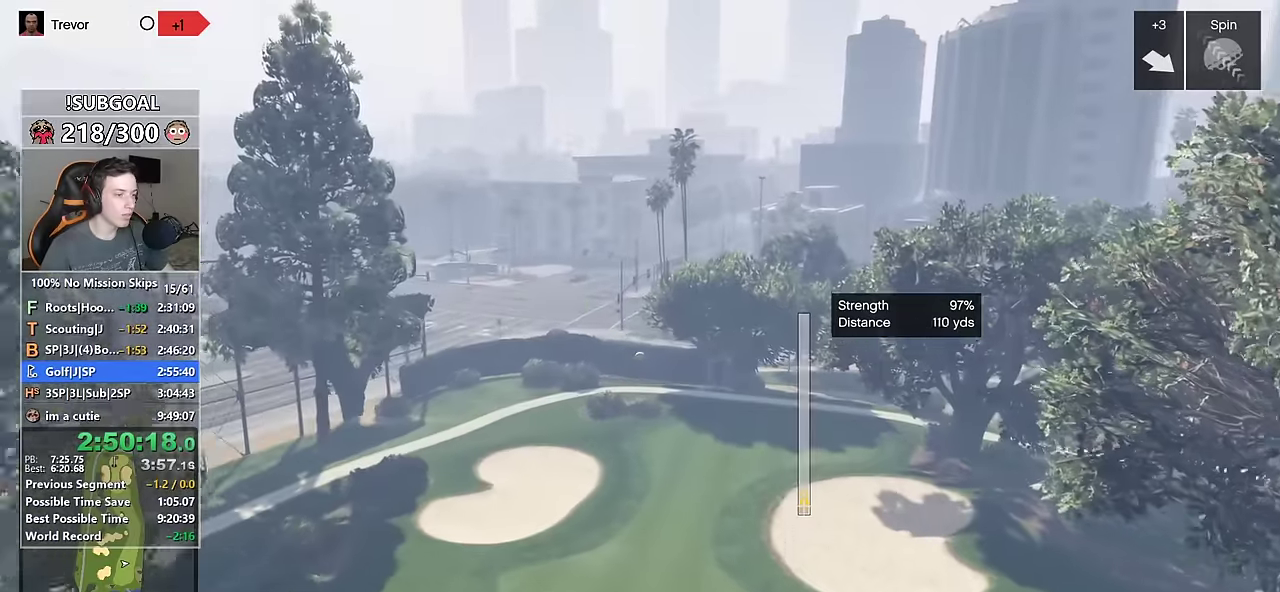
{"keys": ["d", "s"], "mouse": ["left"], "events": [[66, "mouse_left", "up"], [100, "mouse_left", "down"], [150, "a", "up"], [250, "mouse_left", "up"], [300, "mouse_left", "down"], [400, "mouse_left", "up"], [433, "d", "down"], [433, "mouse_left", "down"]]}